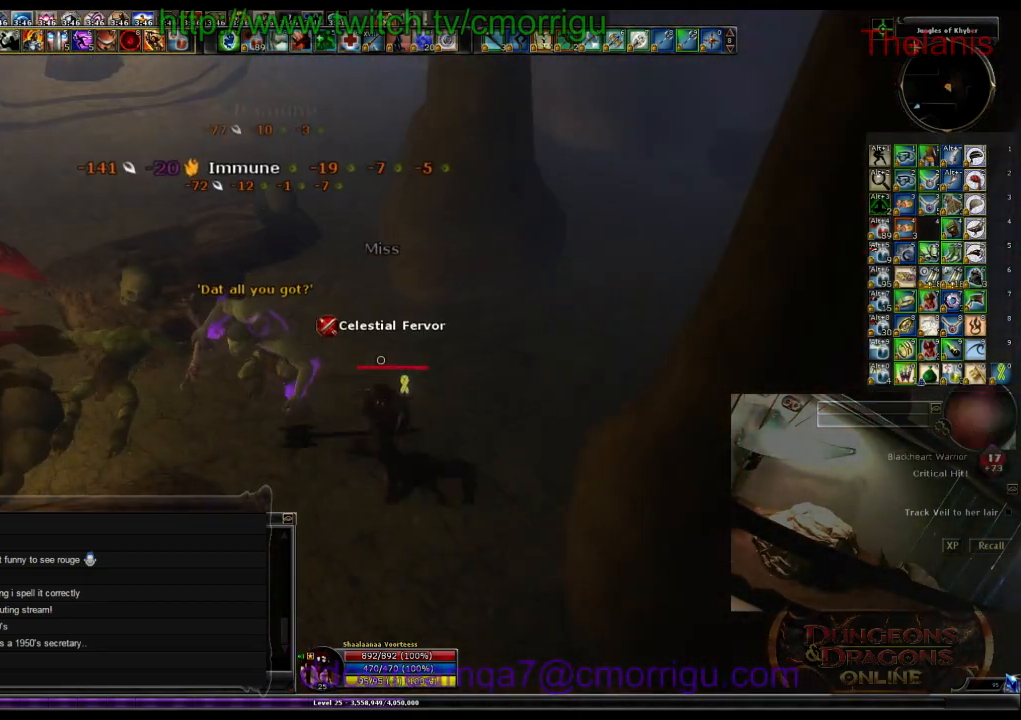
Gameplay with keyboard; each line is a JSON object with the keys held at the frame after it. "events" lists presses ("down") and releases ("up") of ".", "/", "0", "1", "2", "3", "4", "5", "6", "7", "8", "9", "a", "b", "backslash", "backspace", "c", "caps_lock", "comma", "ctrl_l", "ctrl_r", "d", "e", "equals", "escape", "f", "f1", "f10", "f11", "f12", "f2", "f3", "f4", "f5", "f6", "f7", "f8", "f9", "g", "h", "i", "j", "k", "l", "lbracket", "m", "minus", "n", "o", "p", "q", "quote", "r", "rbracket", "return", "s", "semicolon", "shift_l", "shift_r", "space", "t", "tab", "tilde", "u", "v", "w", "x", "y" and "z" between this image and that frame as [ms after this image, input, new state], when the widget could be followed in between. No other keys are recorded. Mouse input is not recorded.
{"keys": ["w"], "events": [[266, "w", "down"]]}
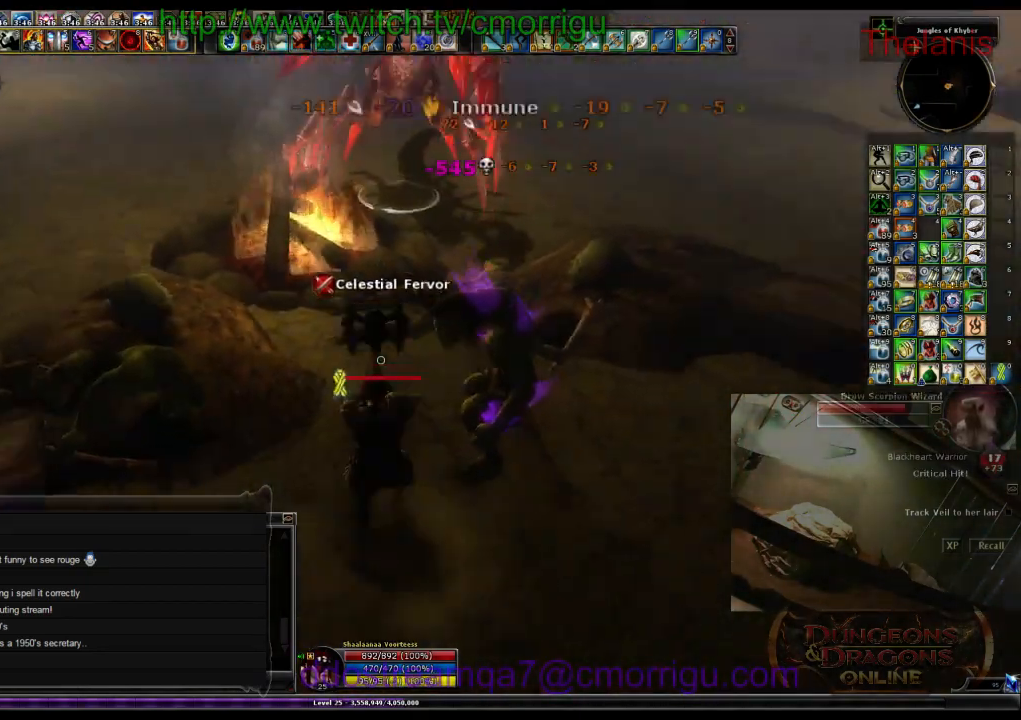
{"keys": ["w"], "events": []}
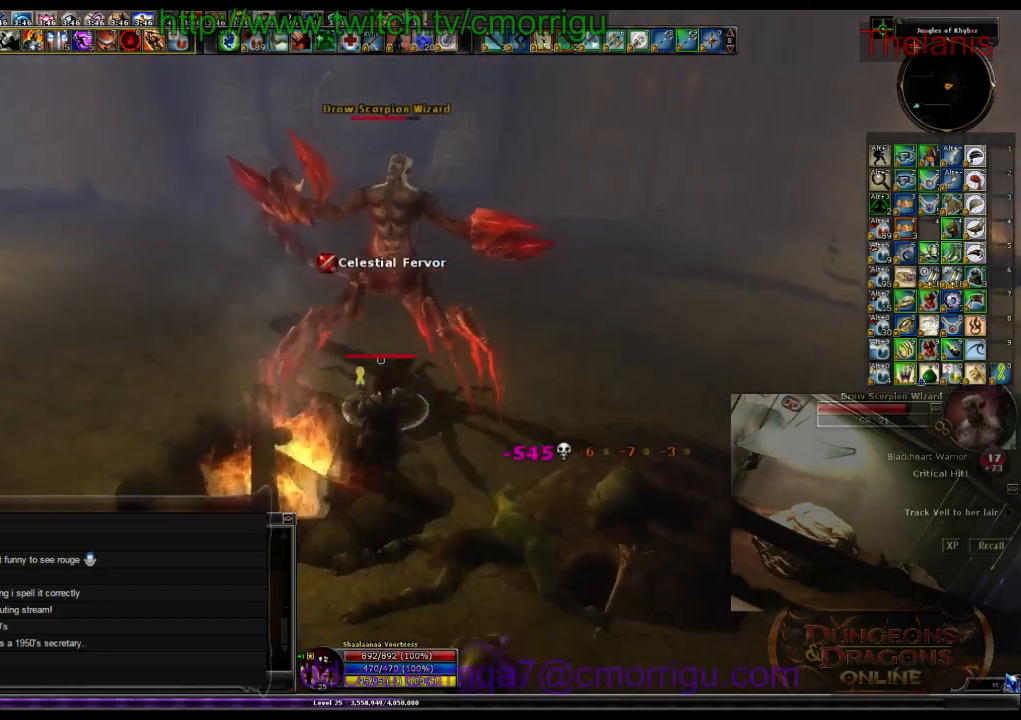
{"keys": [], "events": [[133, "w", "up"]]}
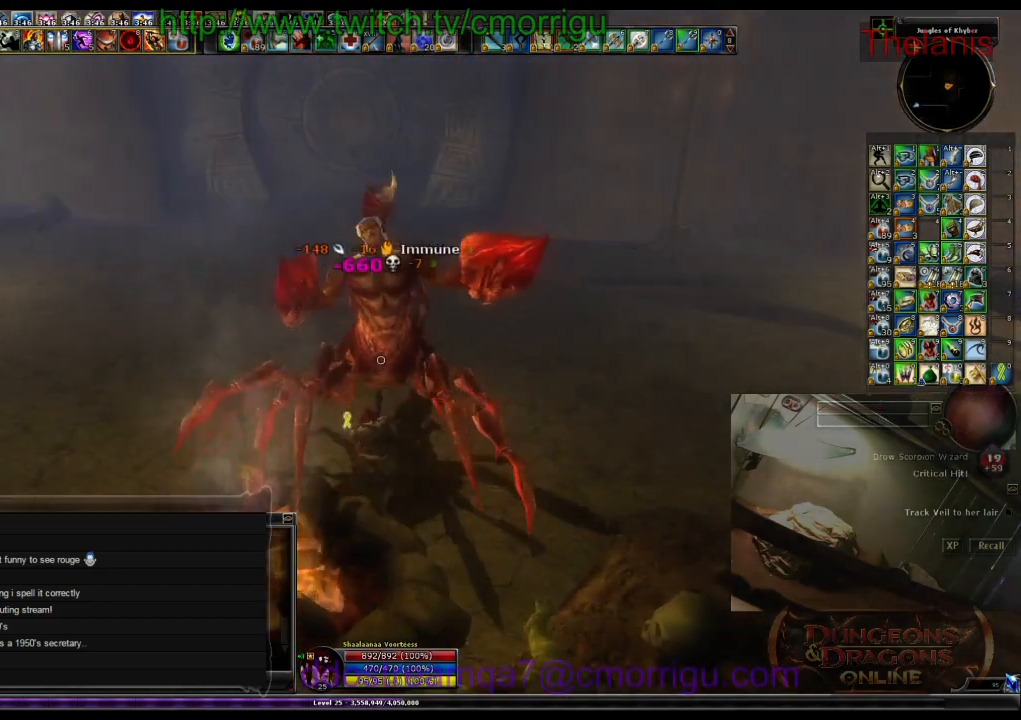
{"keys": ["w"], "events": [[200, "w", "down"], [266, "d", "down"], [466, "d", "up"]]}
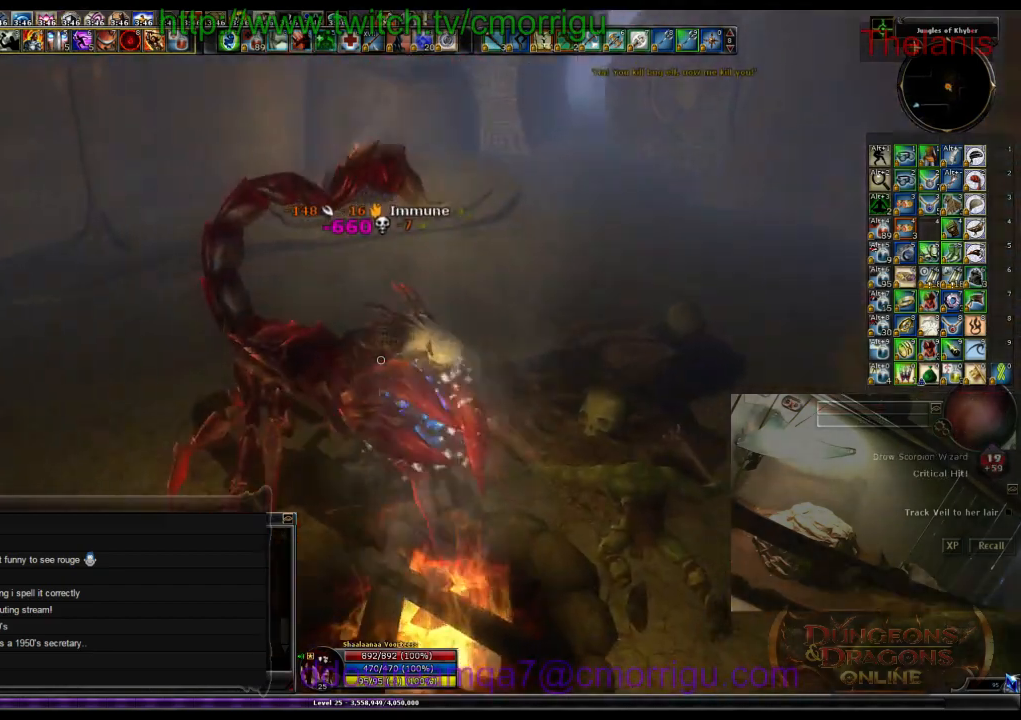
{"keys": ["w"], "events": []}
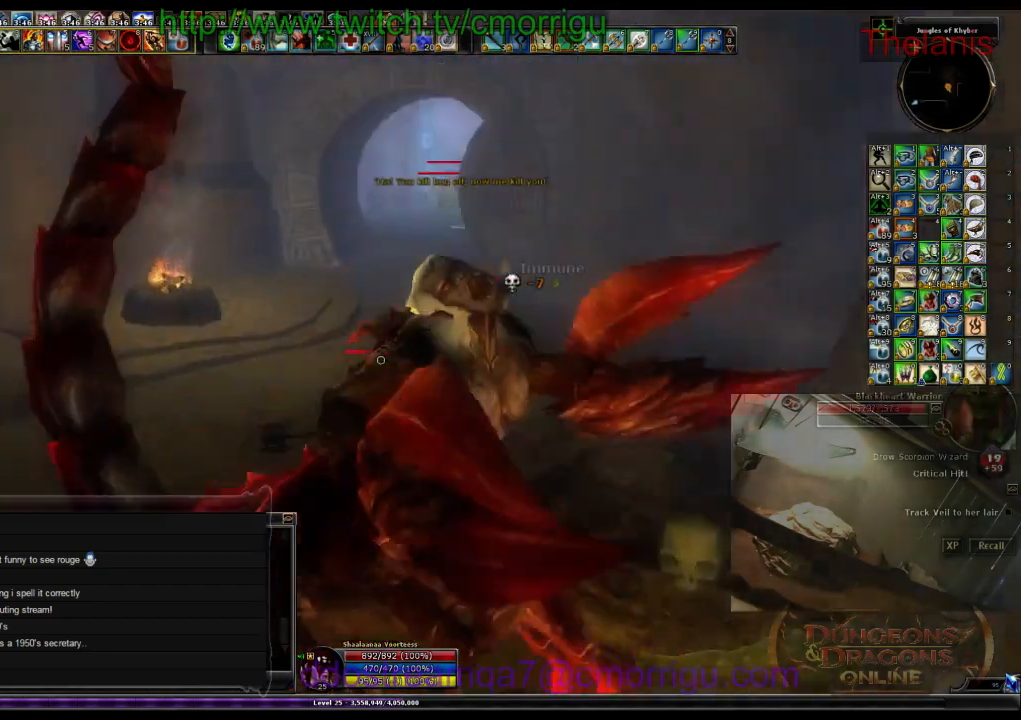
{"keys": ["w"]}
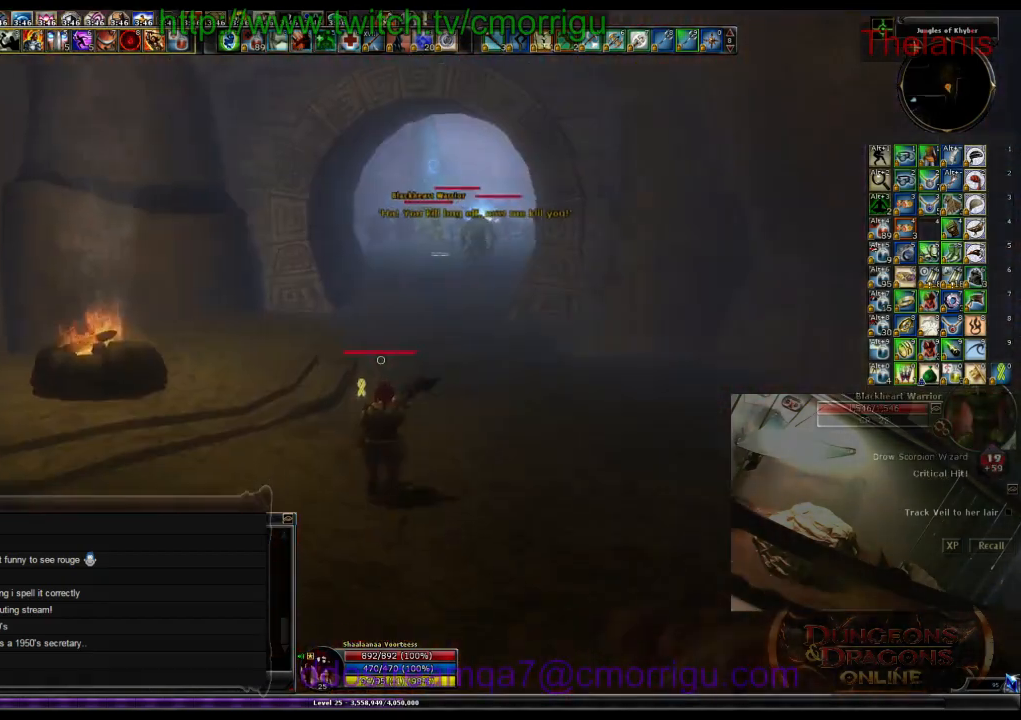
{"keys": ["w"], "events": []}
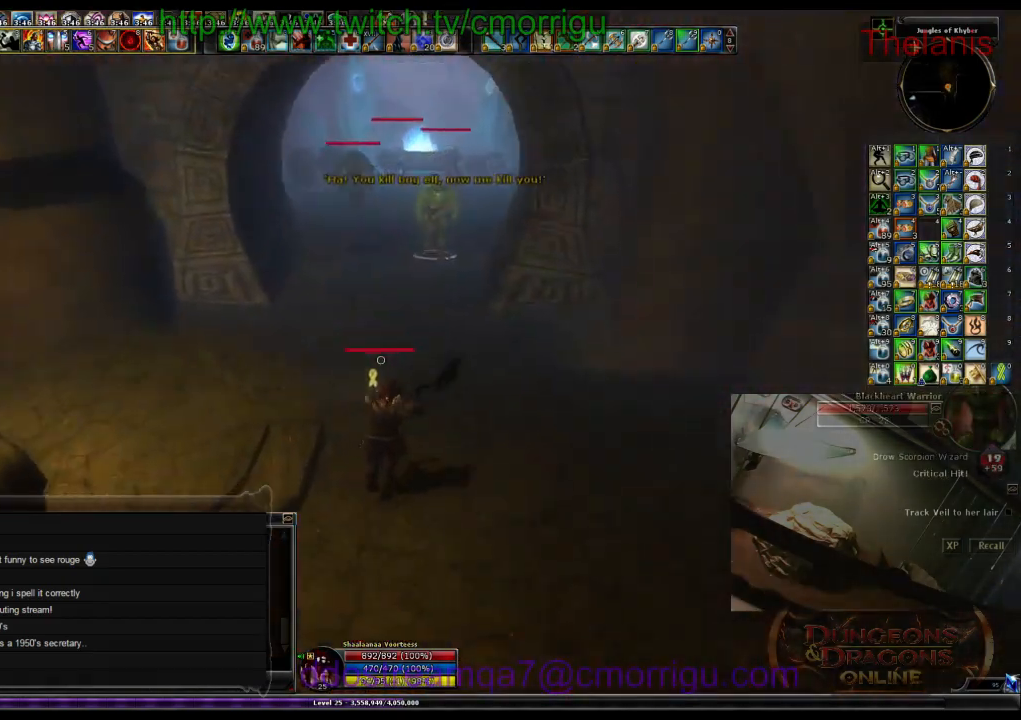
{"keys": [], "events": [[466, "w", "up"]]}
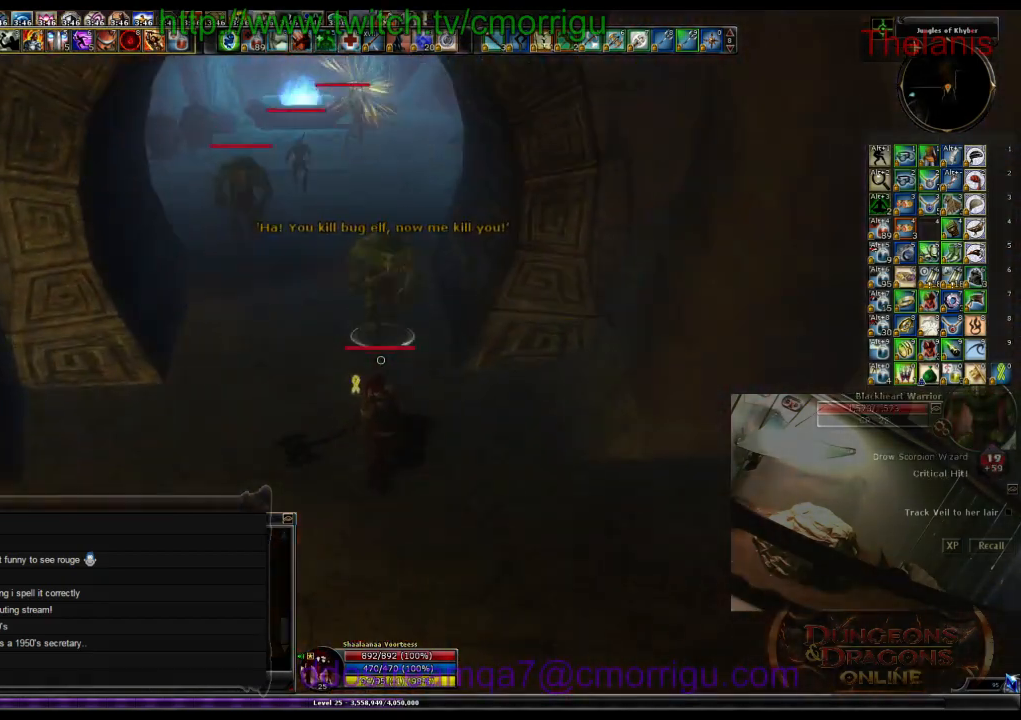
{"keys": ["1"], "events": [[366, "1", "down"]]}
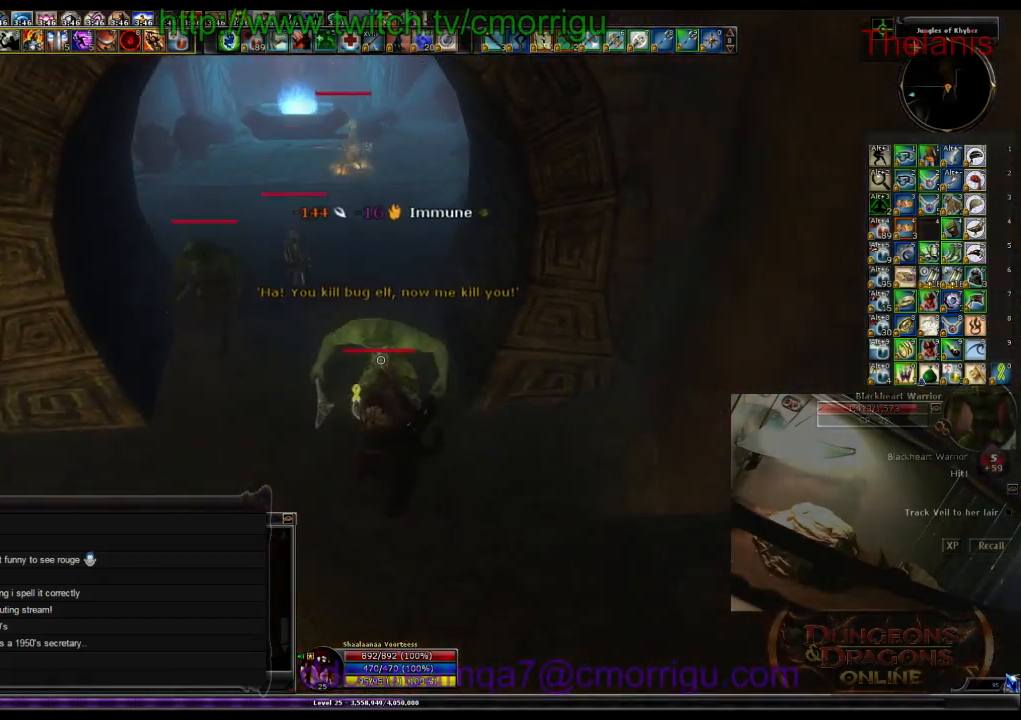
{"keys": ["2"], "events": [[33, "1", "up"], [333, "2", "down"]]}
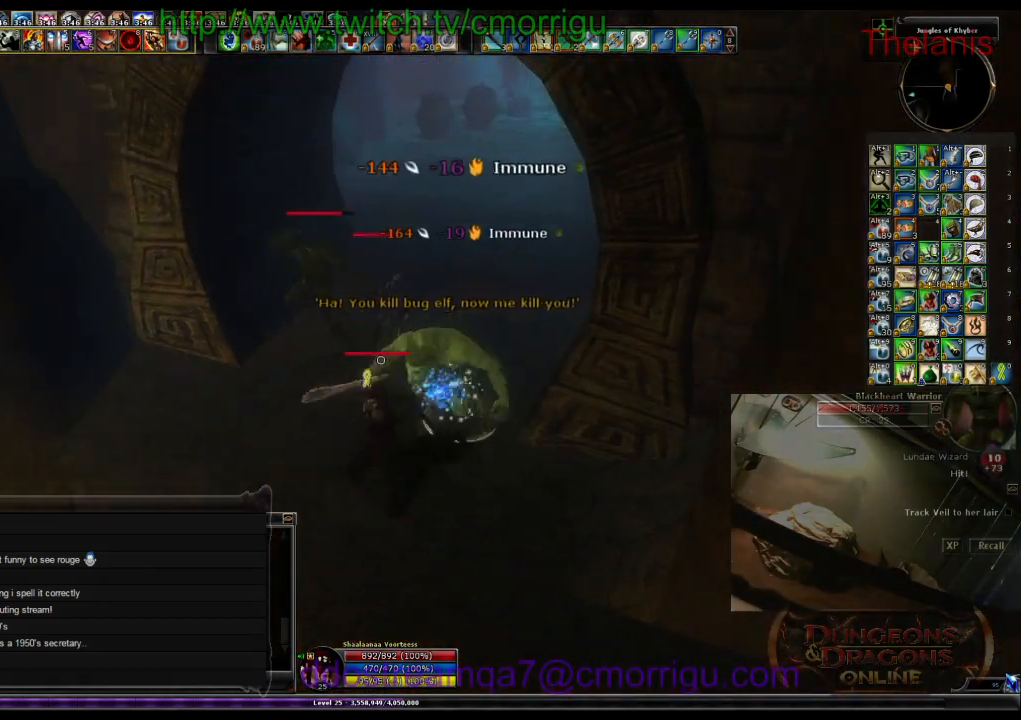
{"keys": [], "events": [[33, "2", "up"]]}
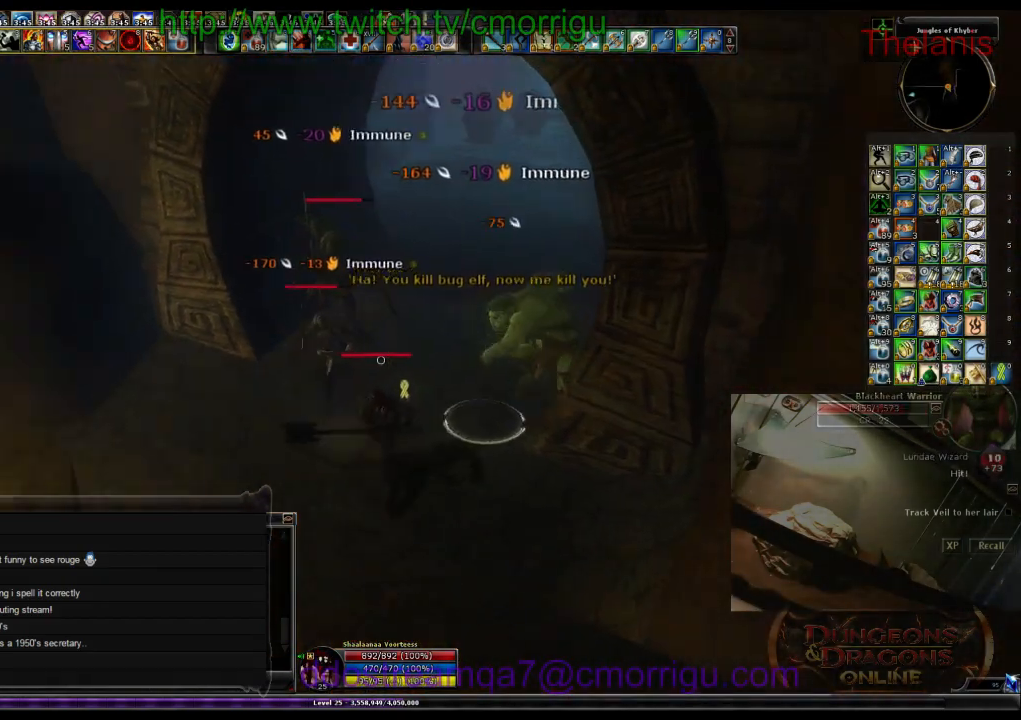
{"keys": [], "events": []}
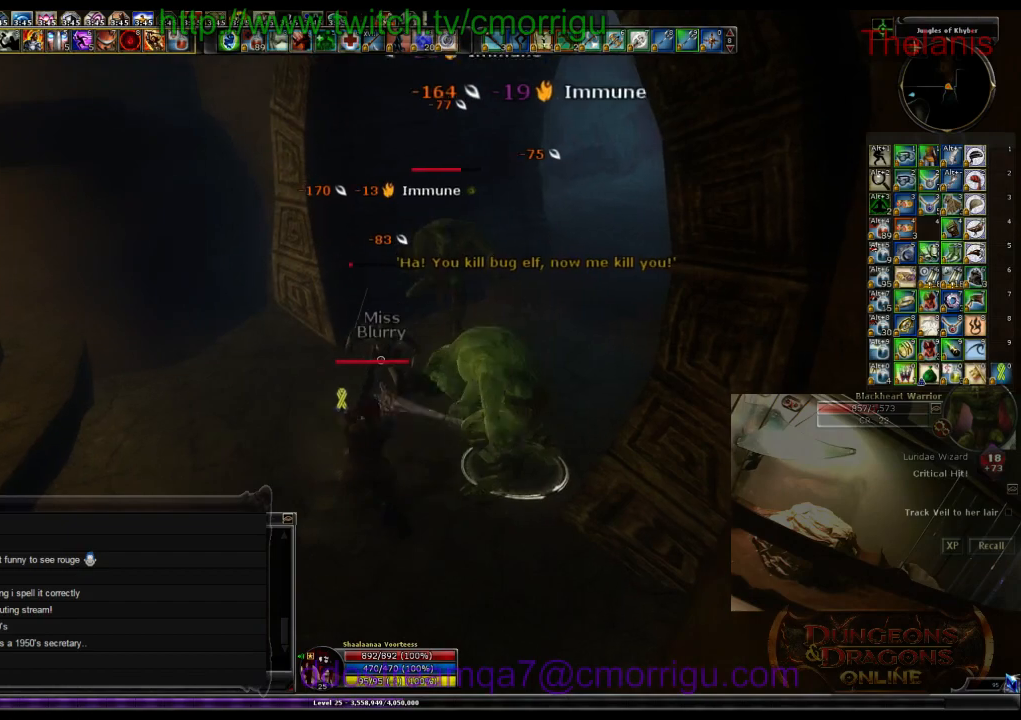
{"keys": [], "events": []}
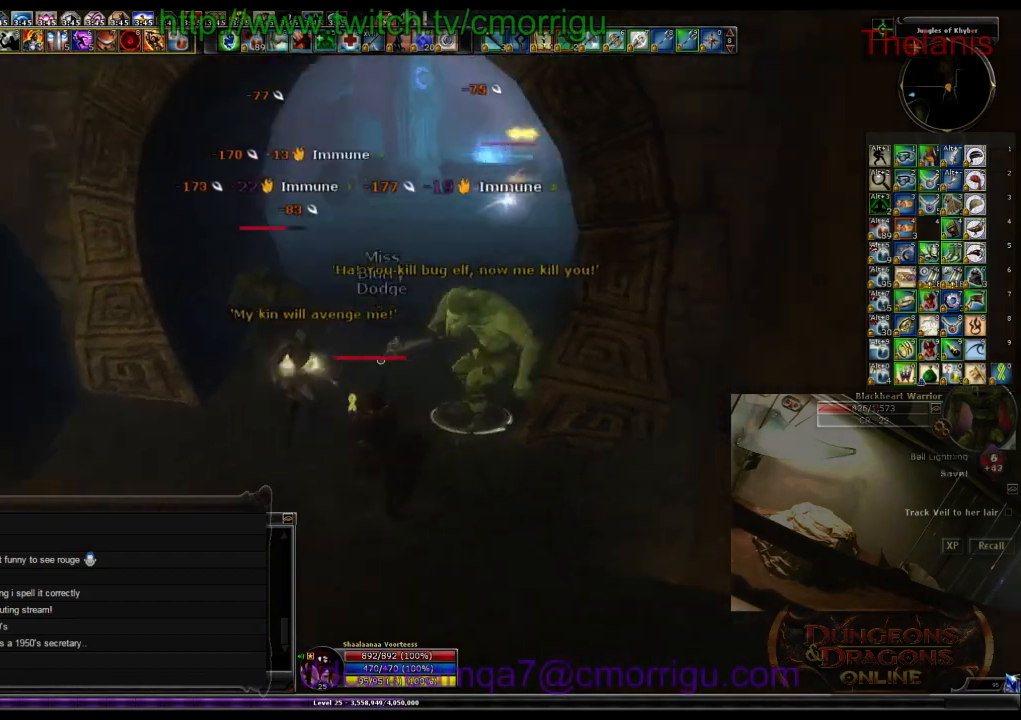
{"keys": [], "events": [[100, "d", "down"], [233, "d", "up"]]}
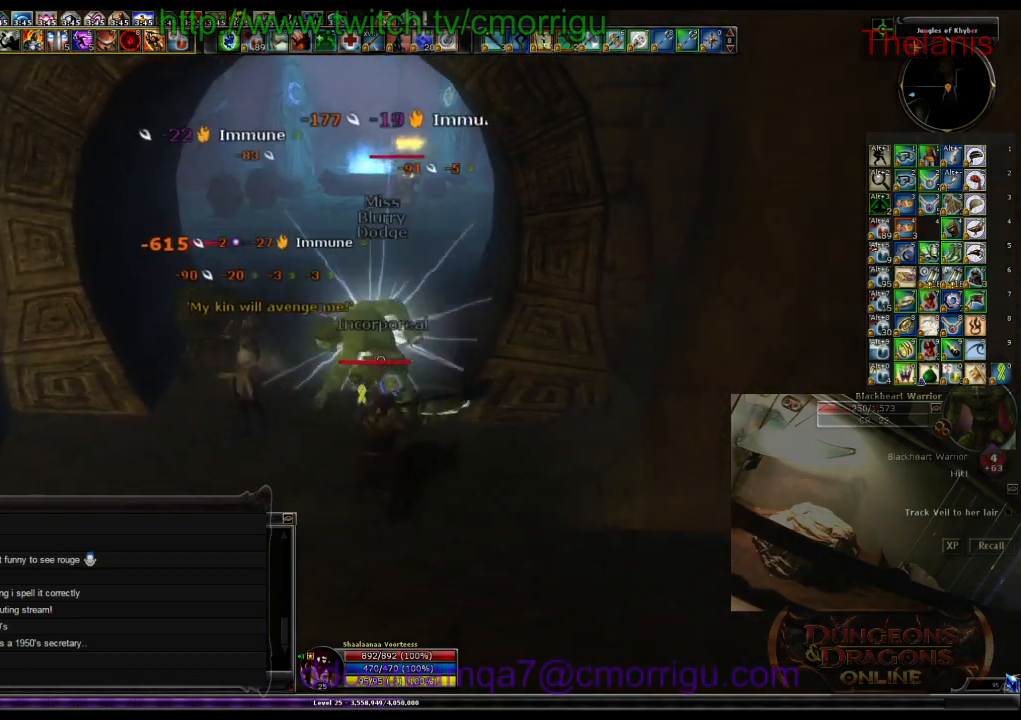
{"keys": [], "events": []}
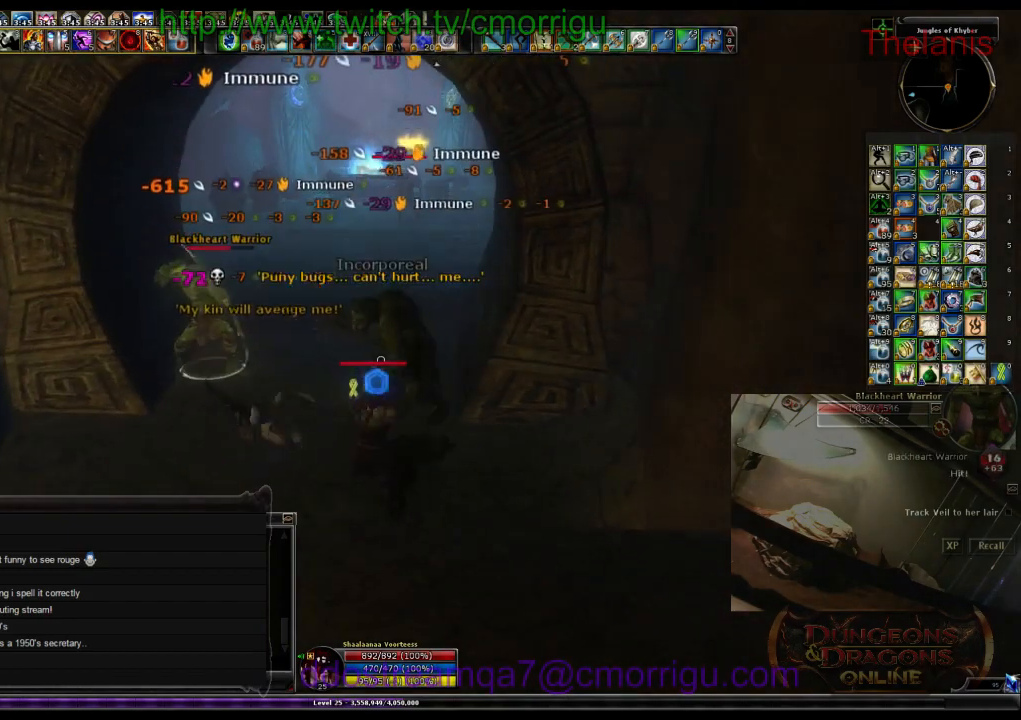
{"keys": ["w"], "events": [[133, "a", "down"], [233, "w", "down"], [466, "a", "up"]]}
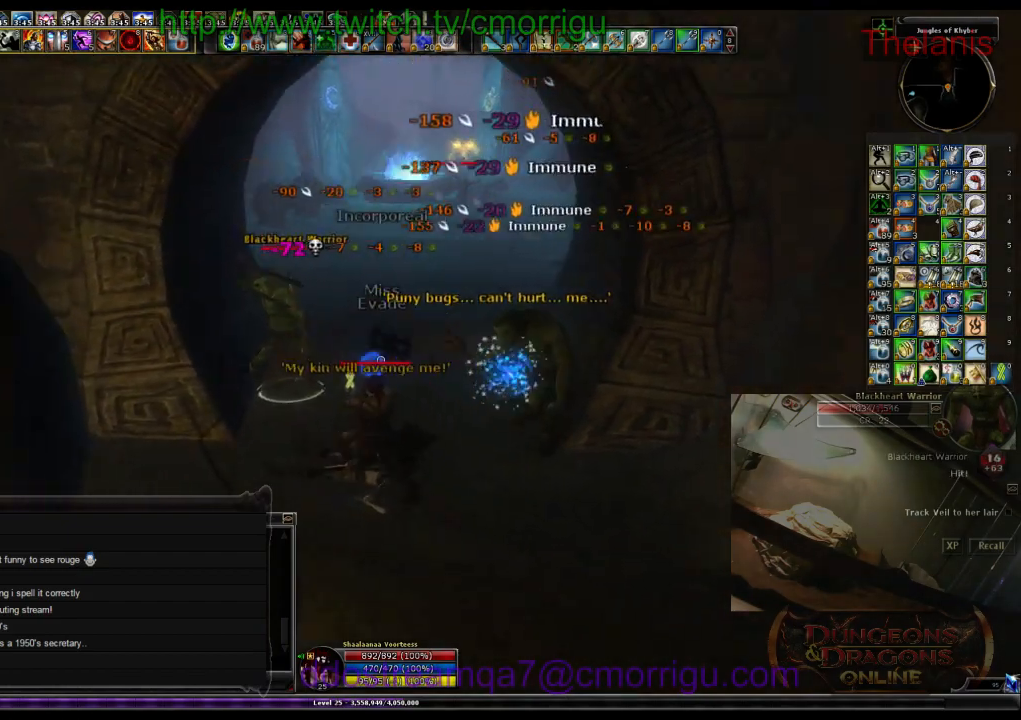
{"keys": [], "events": [[100, "2", "down"], [133, "w", "up"], [266, "2", "up"]]}
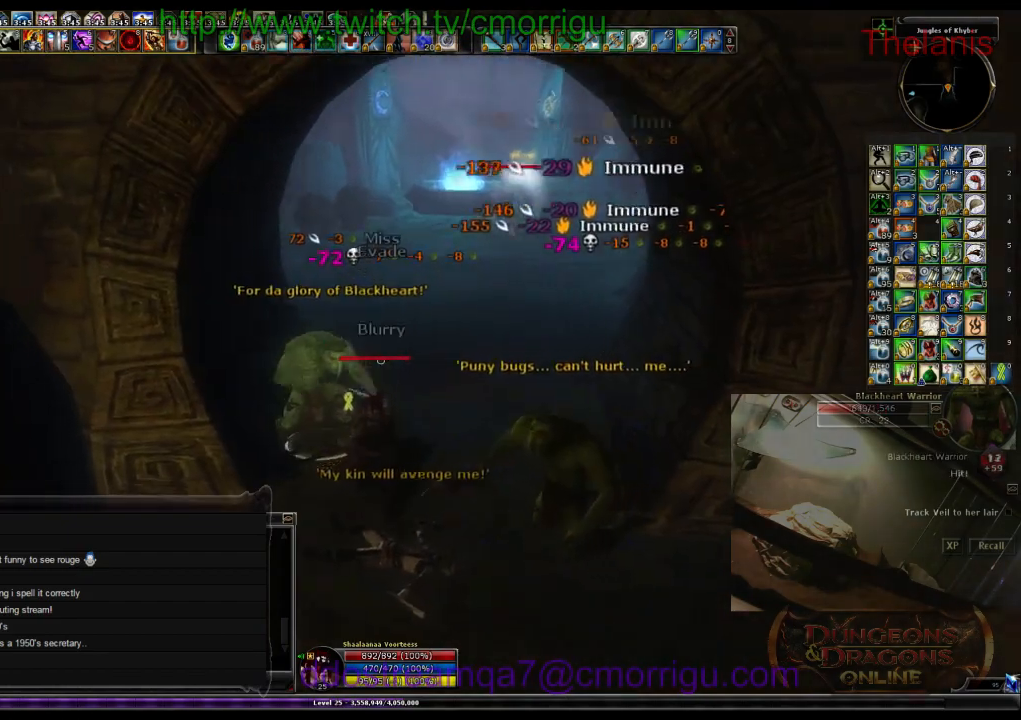
{"keys": [], "events": []}
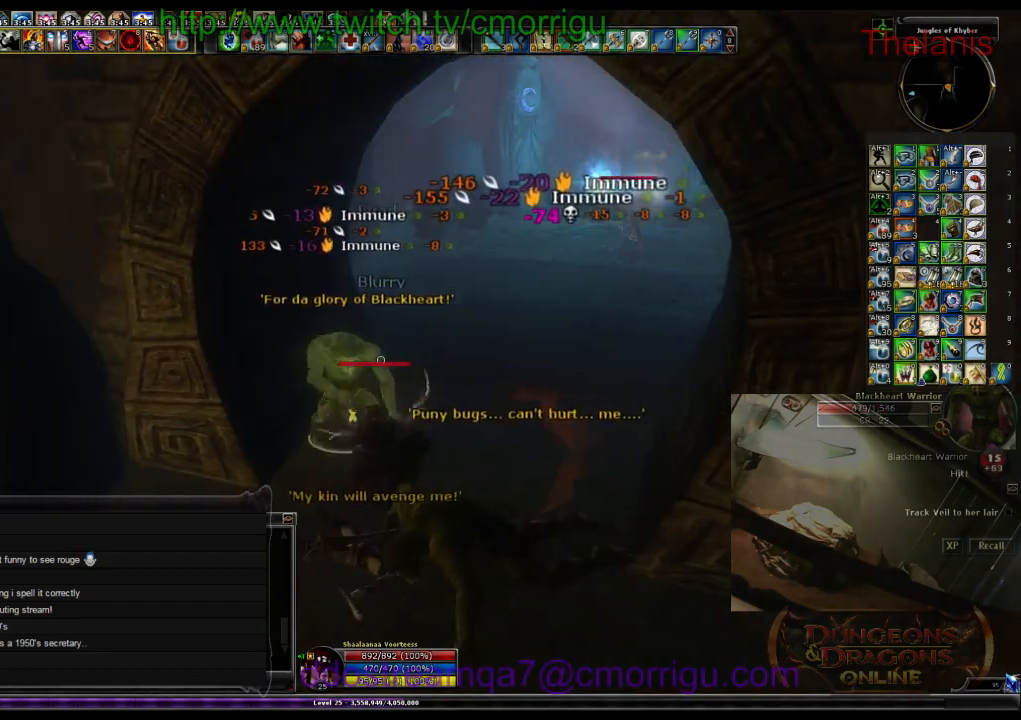
{"keys": [], "events": []}
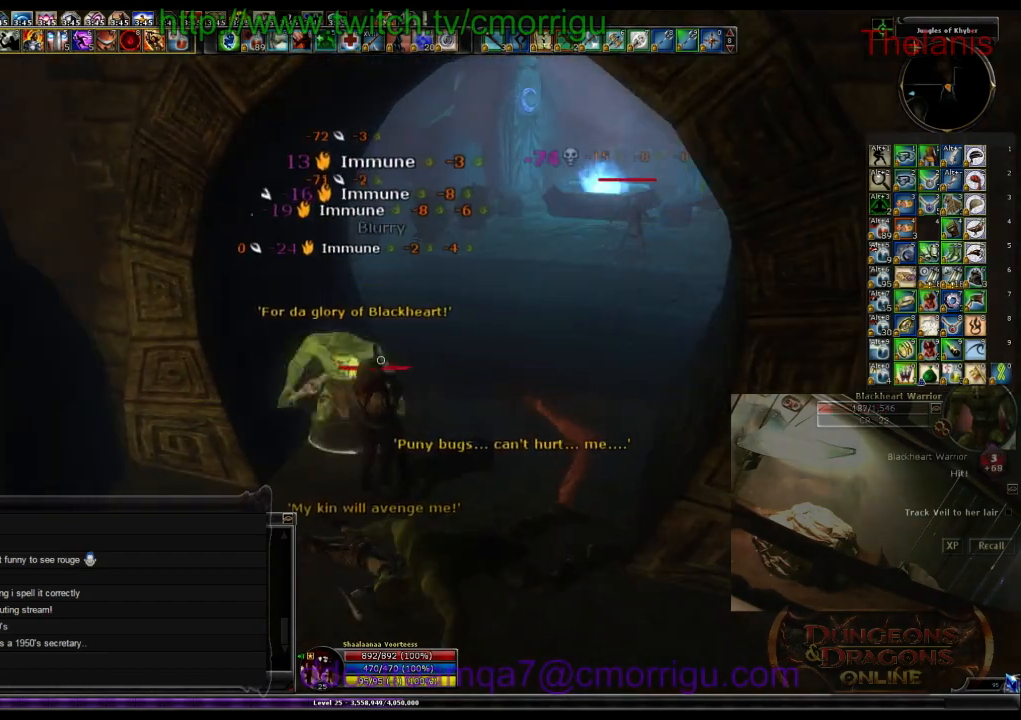
{"keys": [], "events": []}
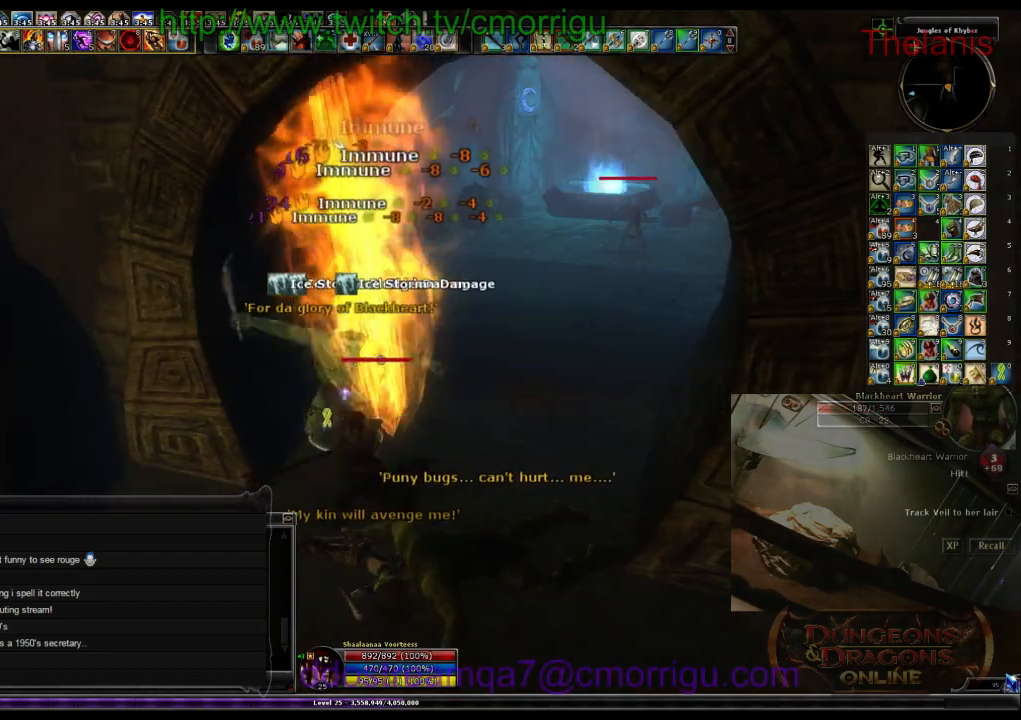
{"keys": [], "events": []}